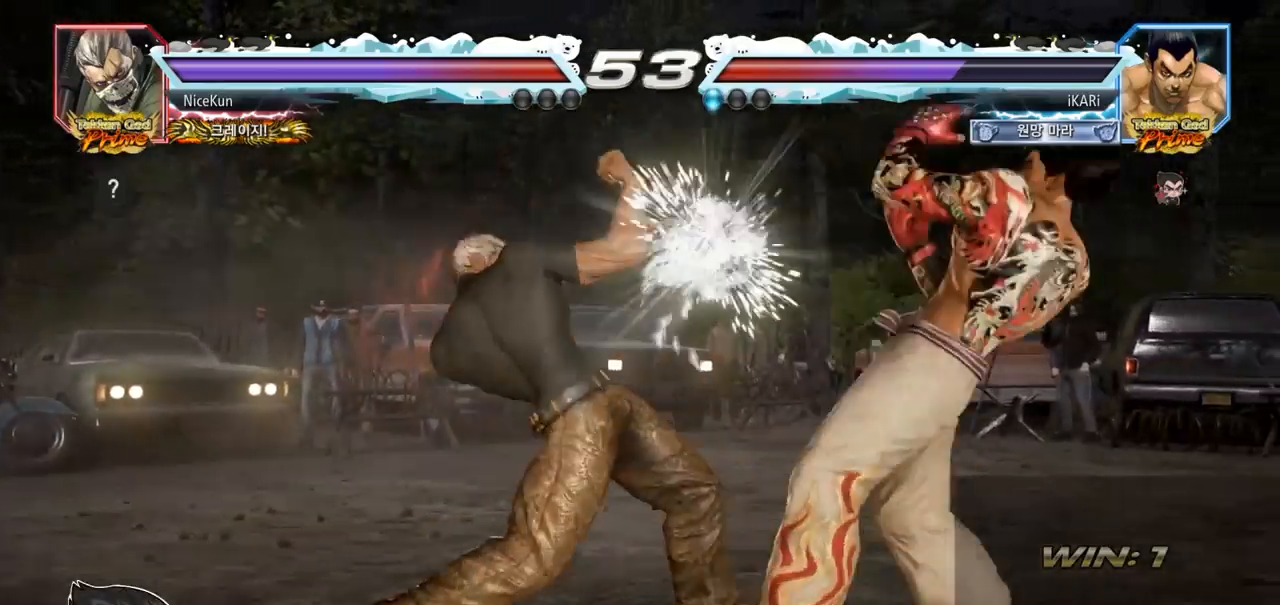
Gameplay with a controller (arcade stick); each line is a JSON object with the inputs held at the frame after it. "events" lists button and stick changes between this image and that frame as [ms after this image, input, new state], when the widget could be followed in between. Not read: L3 R3.
{"buttons": ["CIRCLE"], "left_stick": "left", "events": [[200, "left_stick", "center"], [267, "left_stick", "left"], [367, "left_stick", "center"], [417, "left_stick", "left"], [467, "CIRCLE", "down"]]}
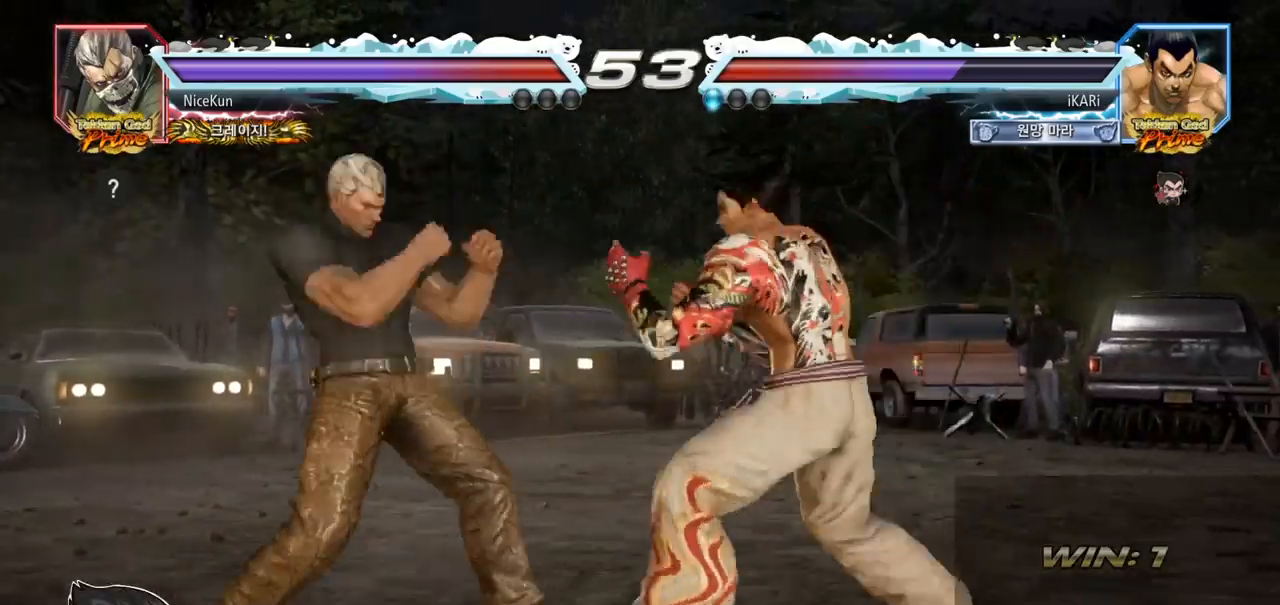
{"buttons": [], "left_stick": "center", "events": [[50, "CIRCLE", "up"], [83, "TRIANGLE", "down"], [117, "left_stick", "center"], [133, "TRIANGLE", "up"]]}
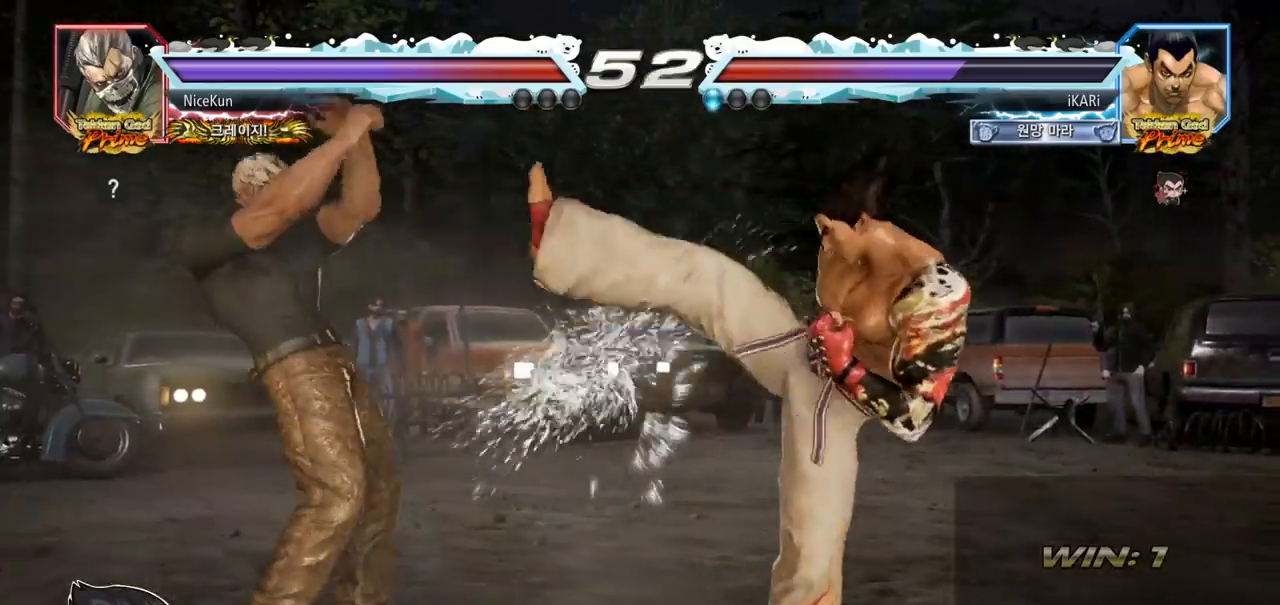
{"buttons": [], "left_stick": "right", "events": [[283, "left_stick", "right"]]}
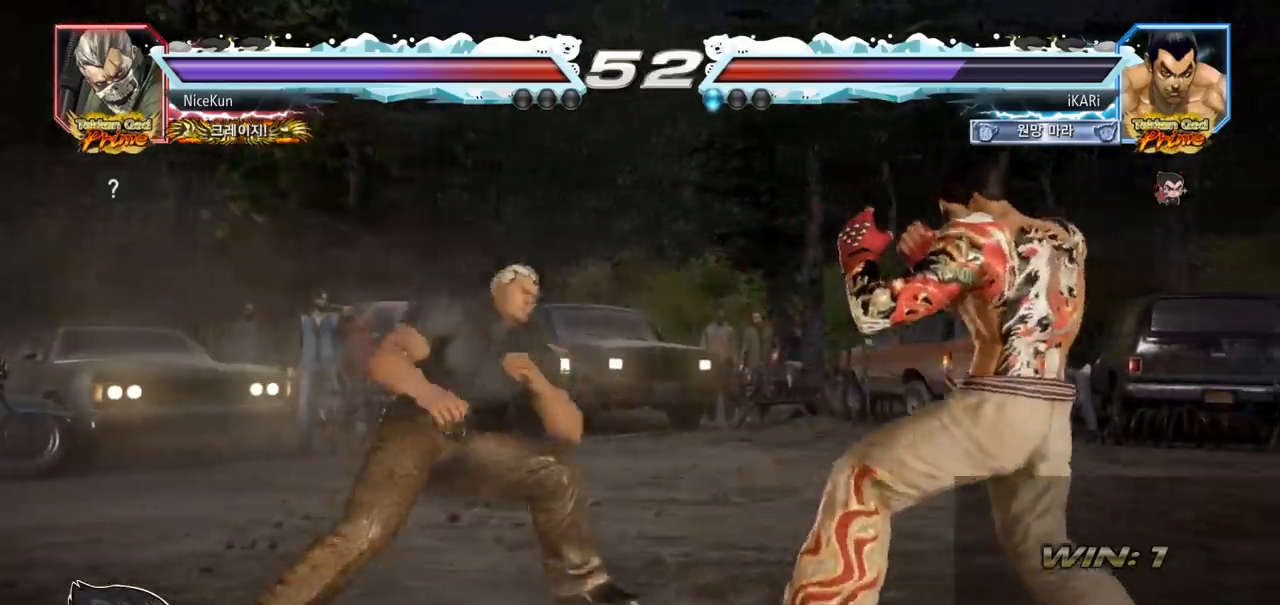
{"buttons": [], "left_stick": "center", "events": [[133, "left_stick", "down"], [200, "left_stick", "center"], [267, "left_stick", "down"], [350, "left_stick", "center"]]}
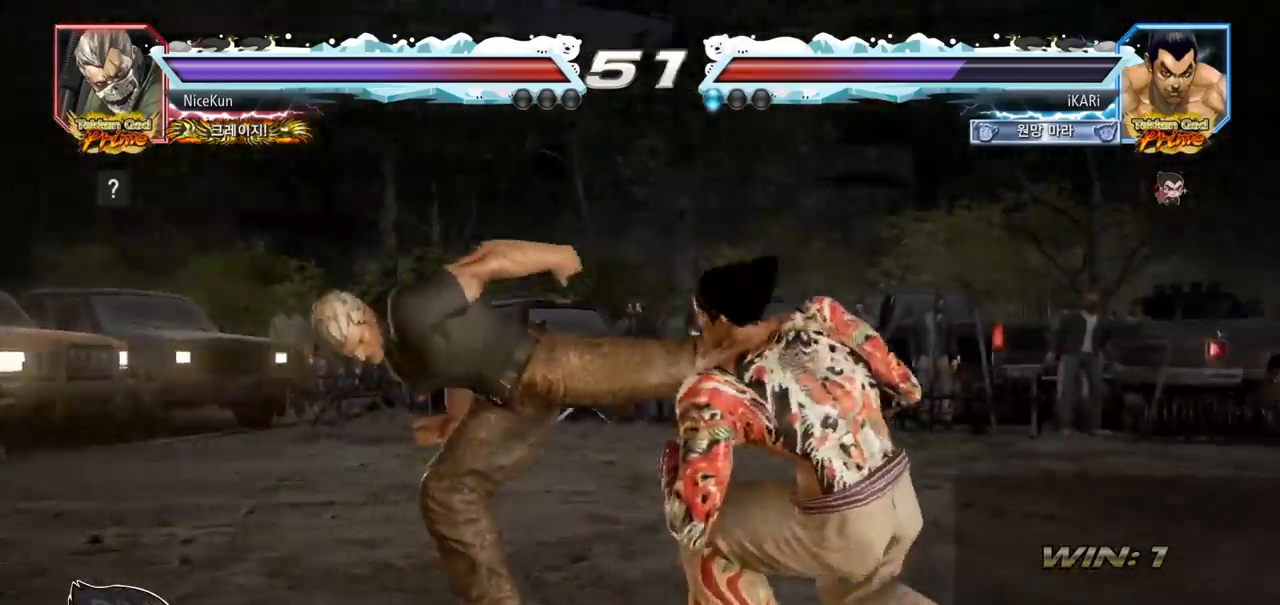
{"buttons": [], "left_stick": "center", "events": [[133, "left_stick", "down"], [150, "TRIANGLE", "down"], [183, "TRIANGLE", "up"], [217, "left_stick", "center"]]}
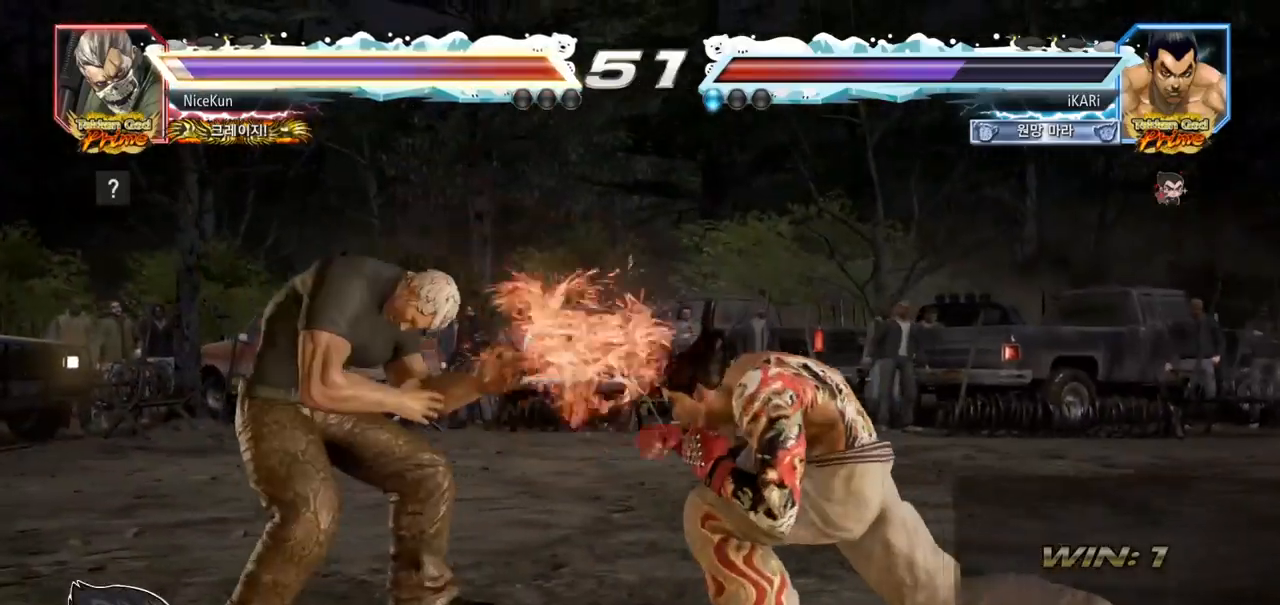
{"buttons": [], "left_stick": "center", "events": [[100, "left_stick", "left"], [150, "left_stick", "center"], [267, "left_stick", "left"], [333, "left_stick", "down"], [350, "TRIANGLE", "down"], [383, "TRIANGLE", "up"], [417, "left_stick", "center"]]}
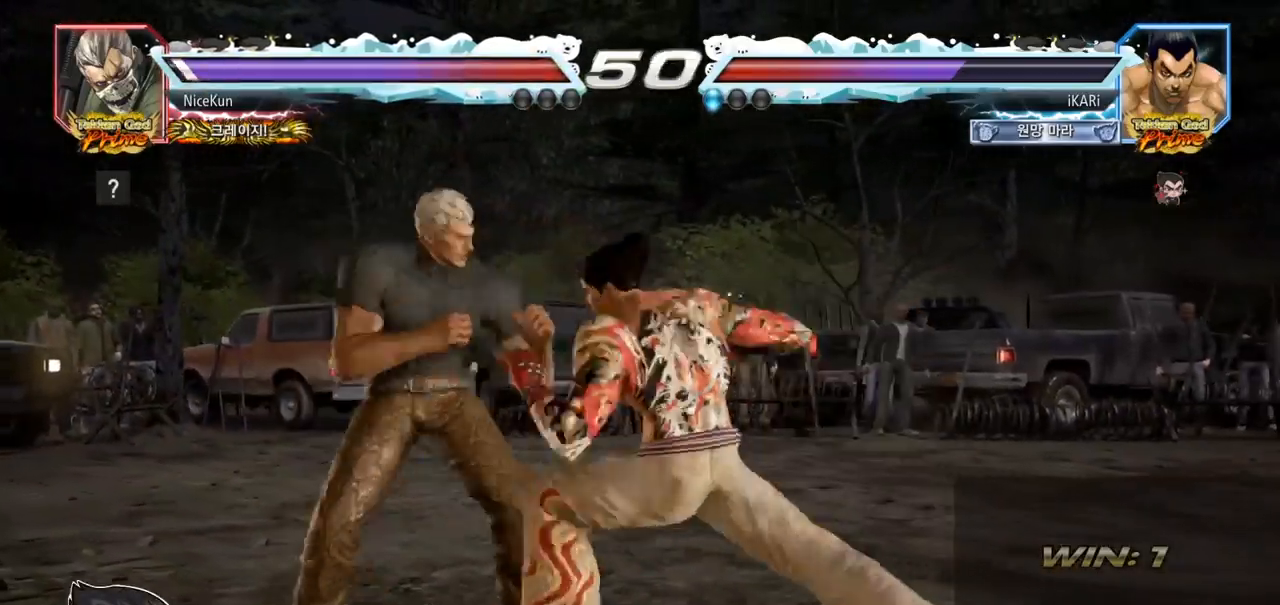
{"buttons": [], "left_stick": "center", "events": []}
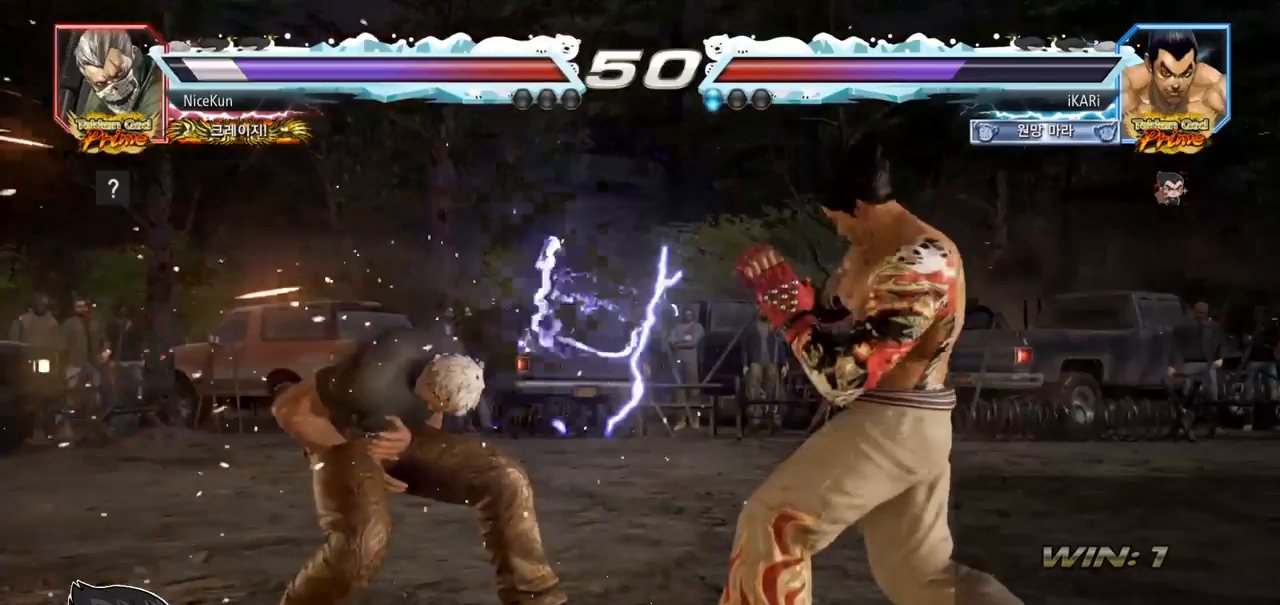
{"buttons": [], "left_stick": "center", "events": [[183, "left_stick", "down-right"], [217, "TRIANGLE", "down"], [250, "TRIANGLE", "up"], [283, "TRIANGLE", "down"], [350, "TRIANGLE", "up"], [400, "TRIANGLE", "down"], [417, "left_stick", "center"], [450, "TRIANGLE", "up"]]}
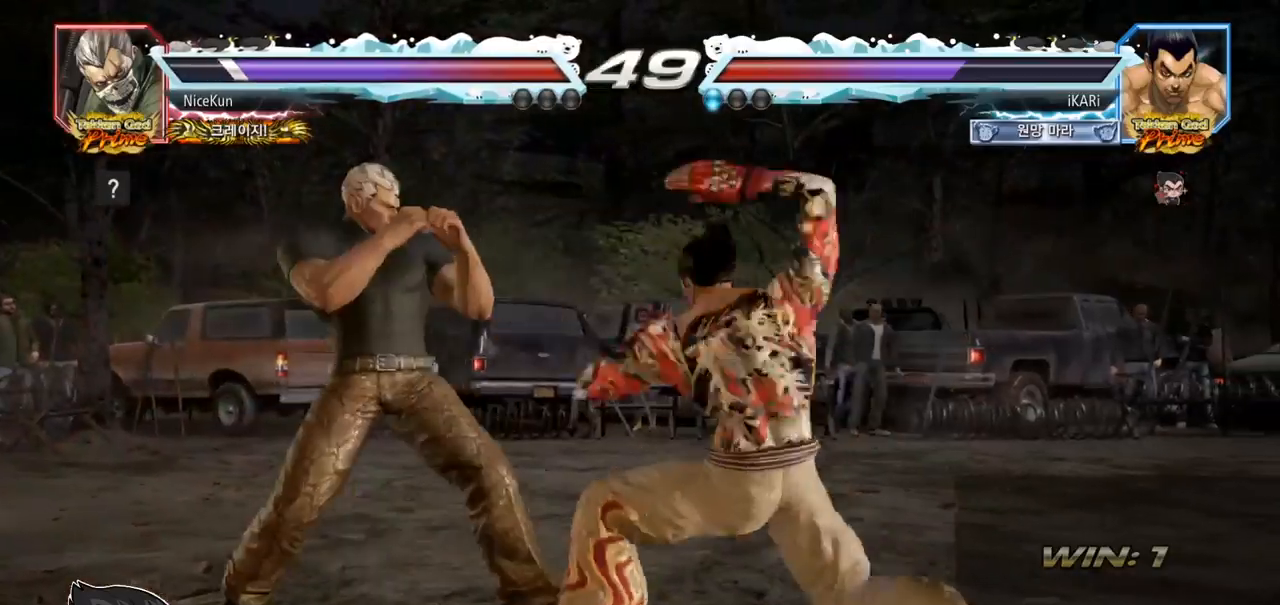
{"buttons": [], "left_stick": "center", "events": []}
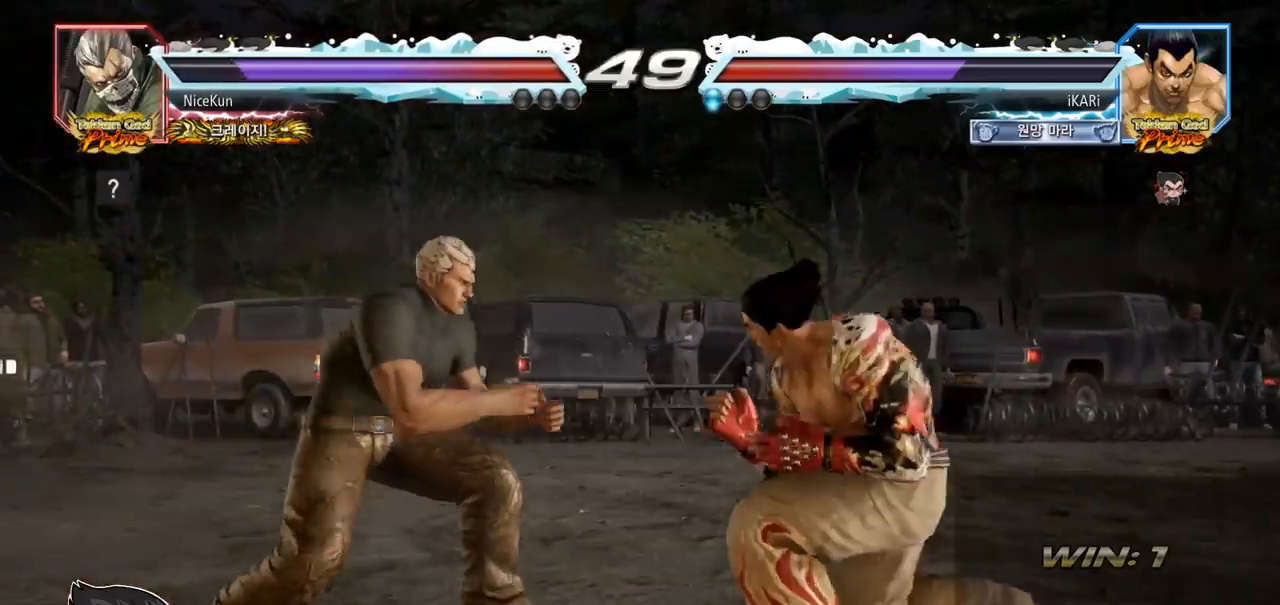
{"buttons": [], "left_stick": "center", "events": [[17, "left_stick", "right"], [67, "left_stick", "center"], [150, "left_stick", "right"], [417, "left_stick", "center"]]}
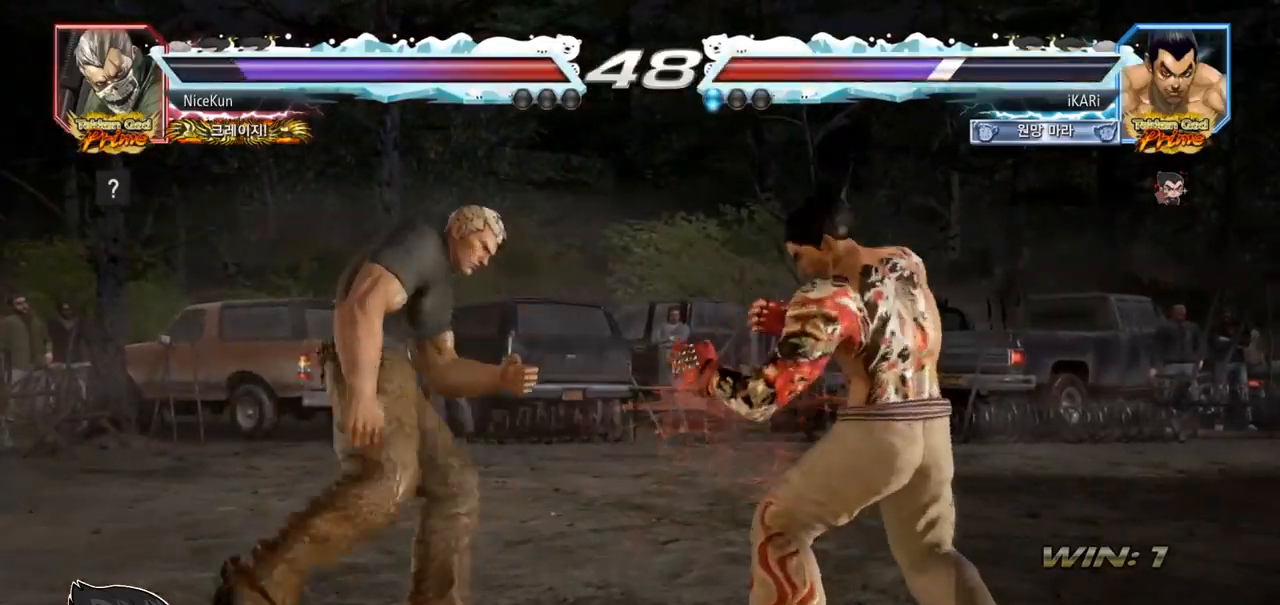
{"buttons": [], "left_stick": "center", "events": [[50, "left_stick", "left"], [100, "left_stick", "center"], [183, "left_stick", "left"], [300, "left_stick", "down"], [317, "TRIANGLE", "down"], [333, "TRIANGLE", "up"], [383, "left_stick", "center"]]}
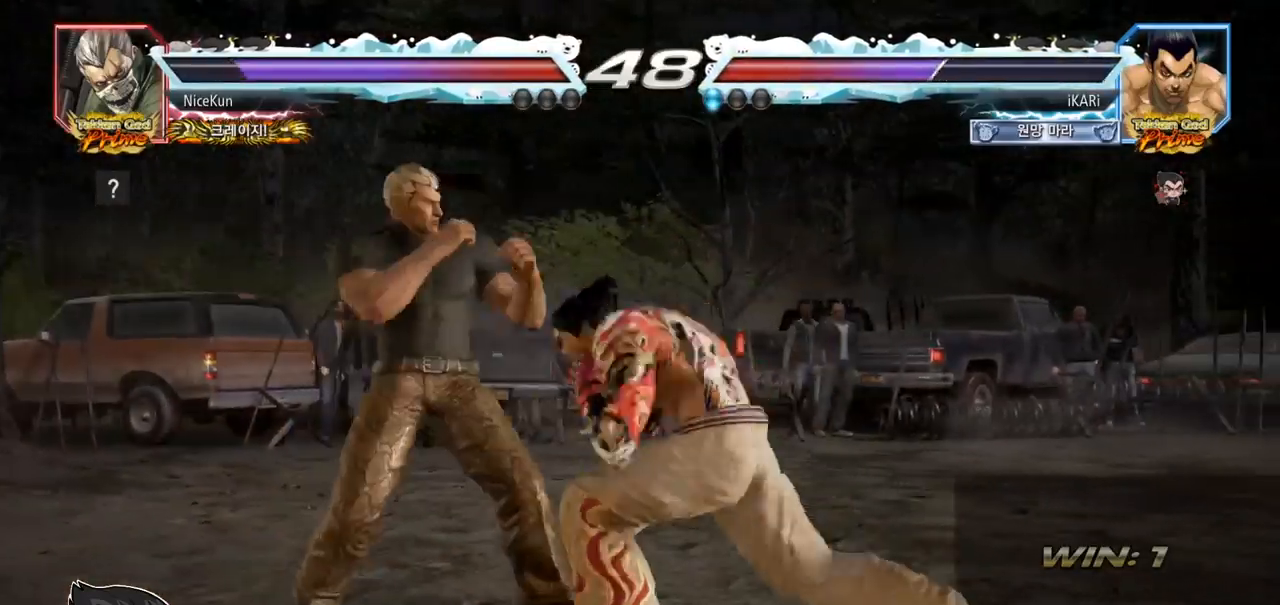
{"buttons": [], "left_stick": "right", "events": [[433, "left_stick", "right"]]}
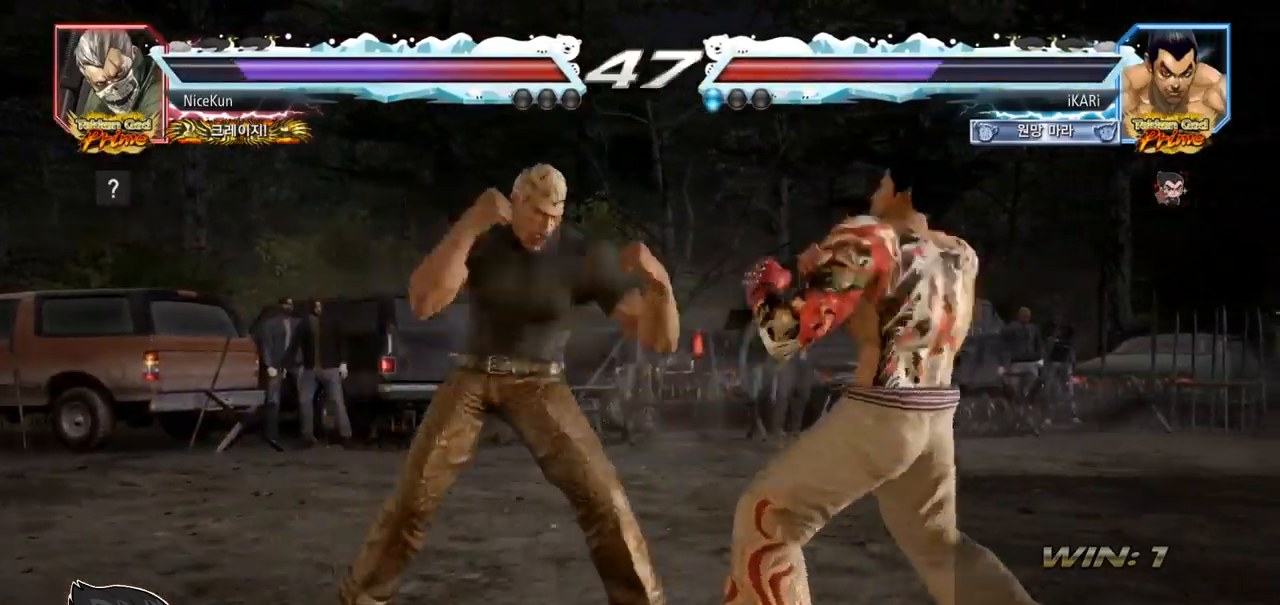
{"buttons": [], "left_stick": "center", "events": [[283, "left_stick", "center"]]}
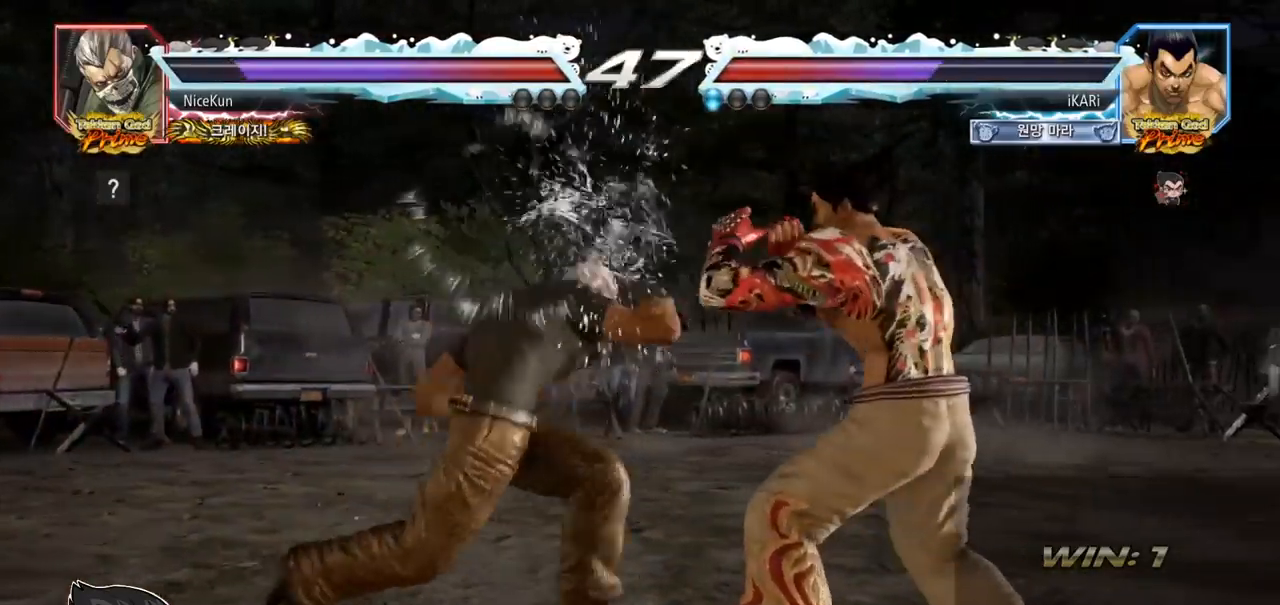
{"buttons": [], "left_stick": "center", "events": [[17, "SQUARE", "down"], [50, "SQUARE", "up"], [183, "left_stick", "right"], [467, "left_stick", "center"]]}
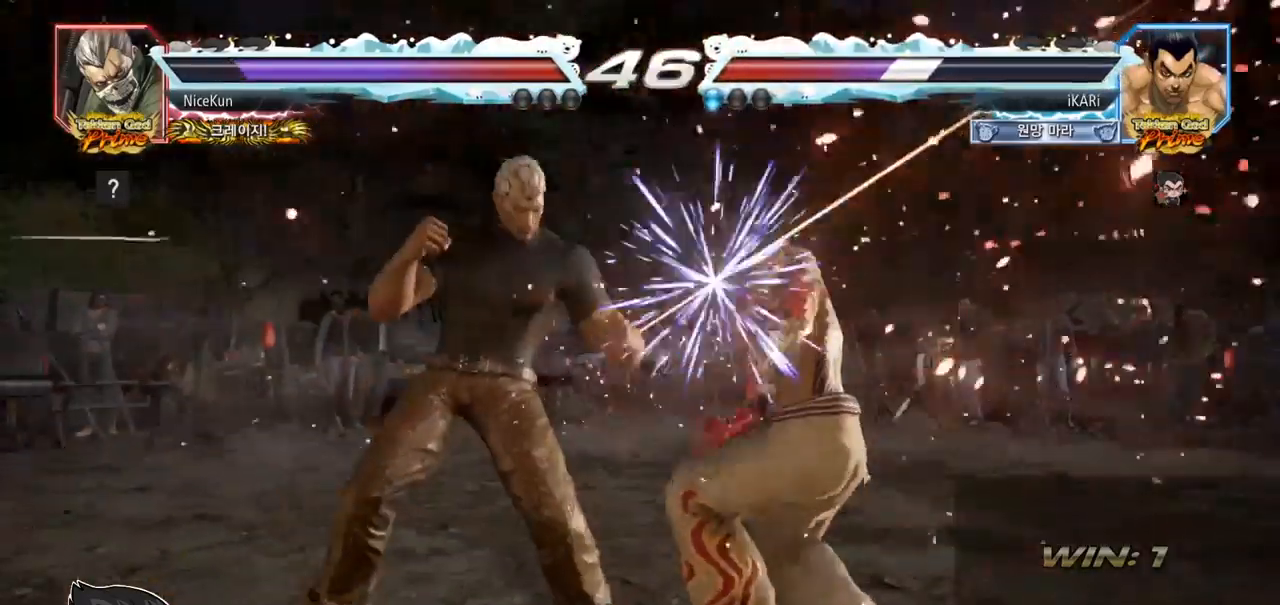
{"buttons": [], "left_stick": "center", "events": []}
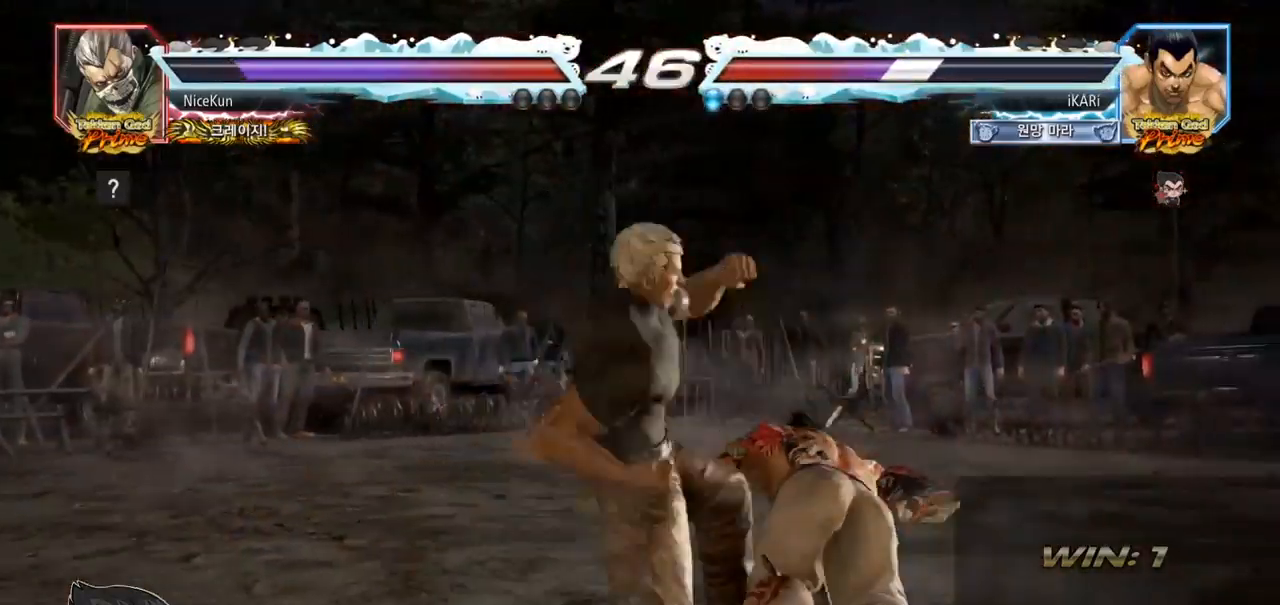
{"buttons": [], "left_stick": "center", "events": []}
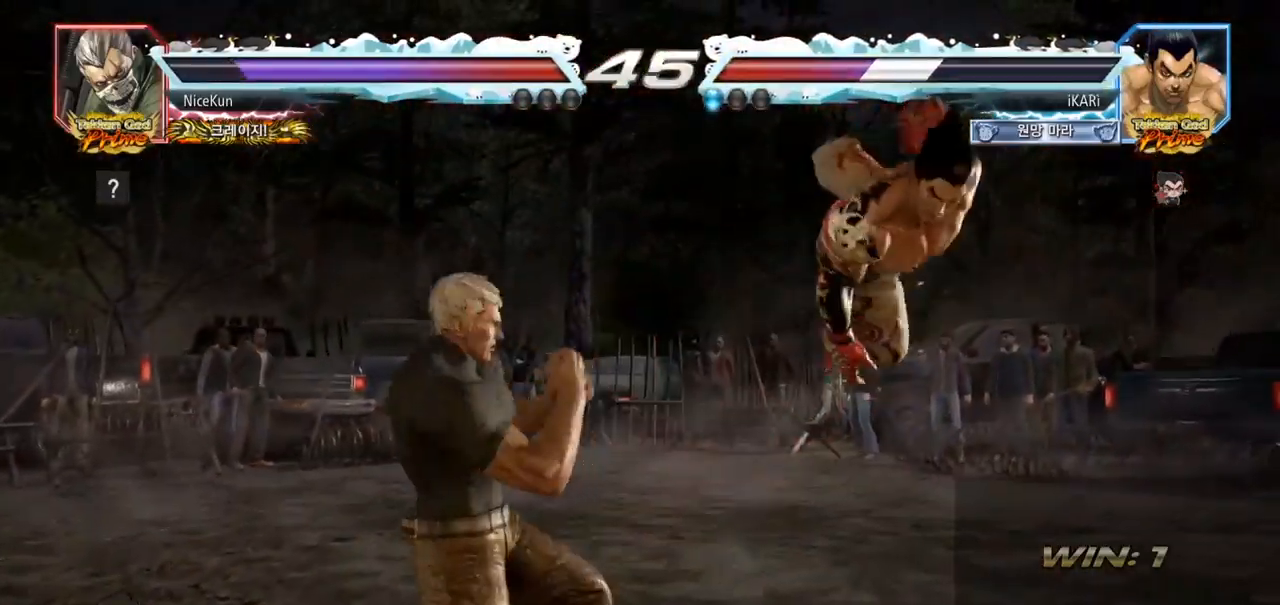
{"buttons": [], "left_stick": "center", "events": []}
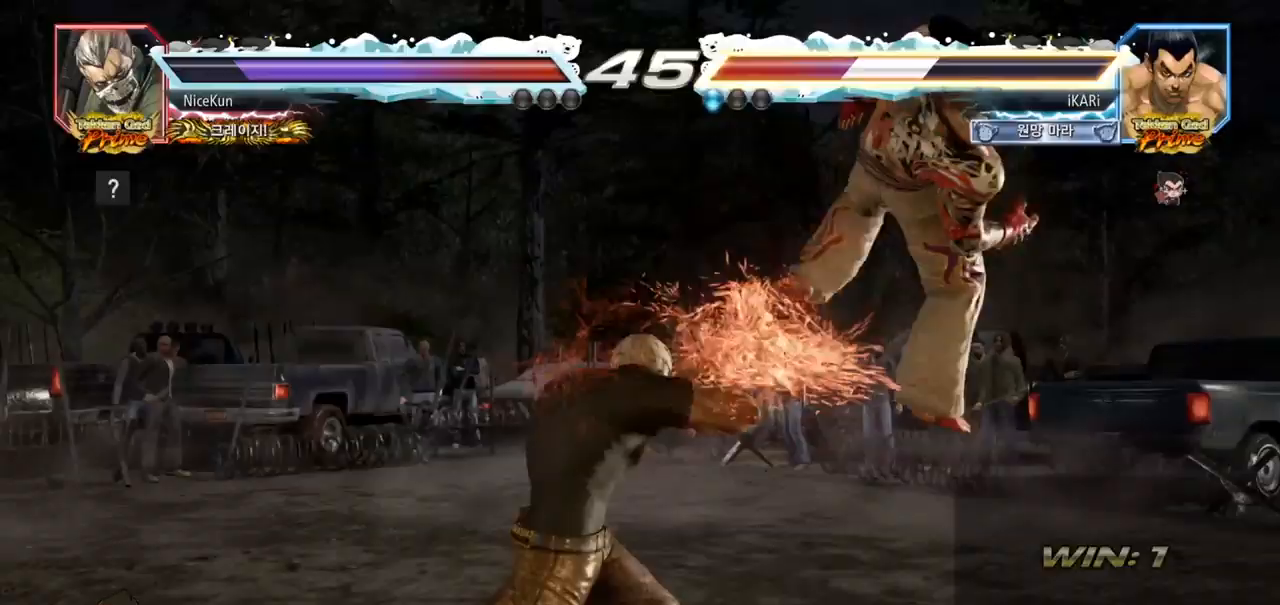
{"buttons": [], "left_stick": "center", "events": []}
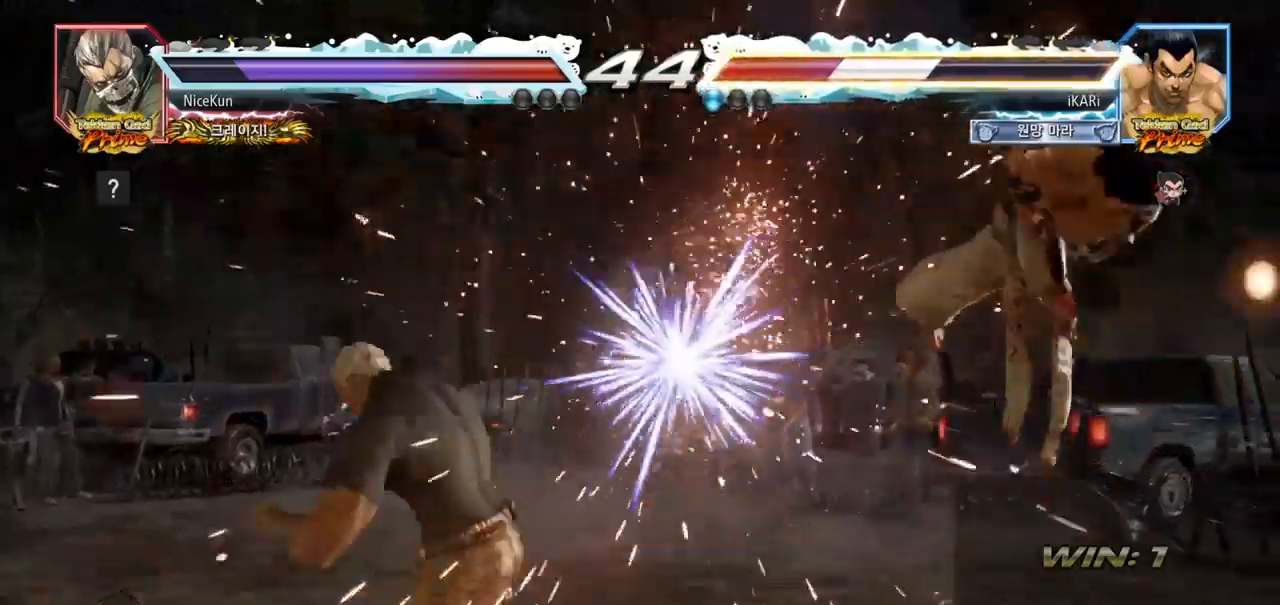
{"buttons": [], "left_stick": "center", "events": []}
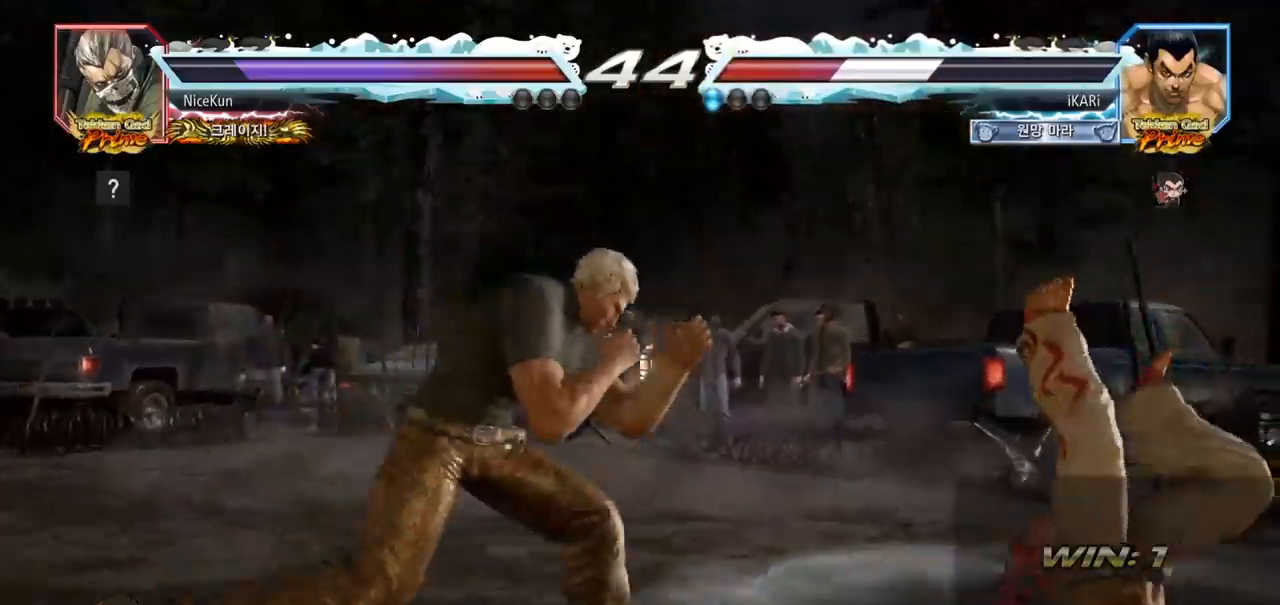
{"buttons": [], "left_stick": "center", "events": []}
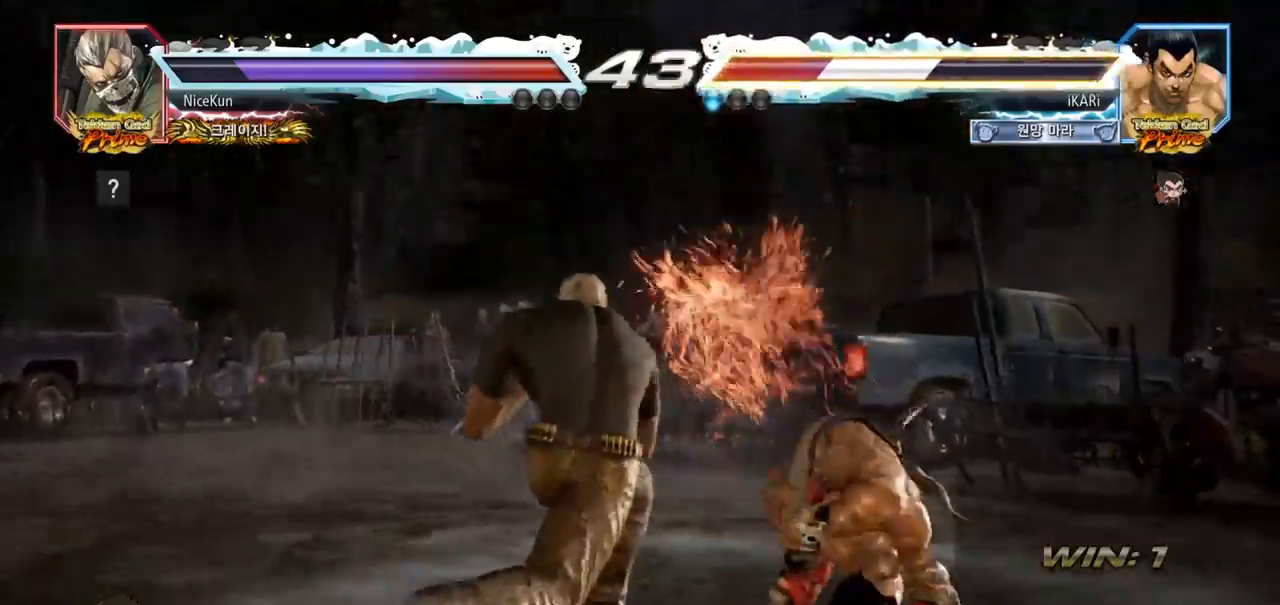
{"buttons": [], "left_stick": "center", "events": []}
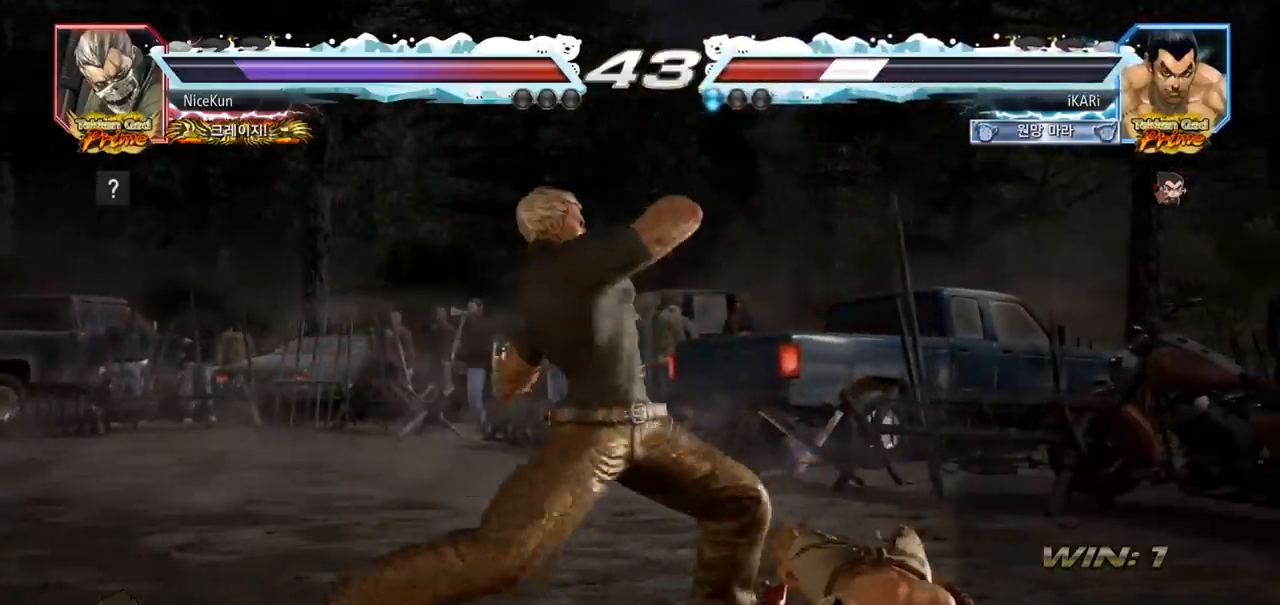
{"buttons": [], "left_stick": "center", "events": [[250, "CIRCLE", "down"], [400, "CIRCLE", "up"]]}
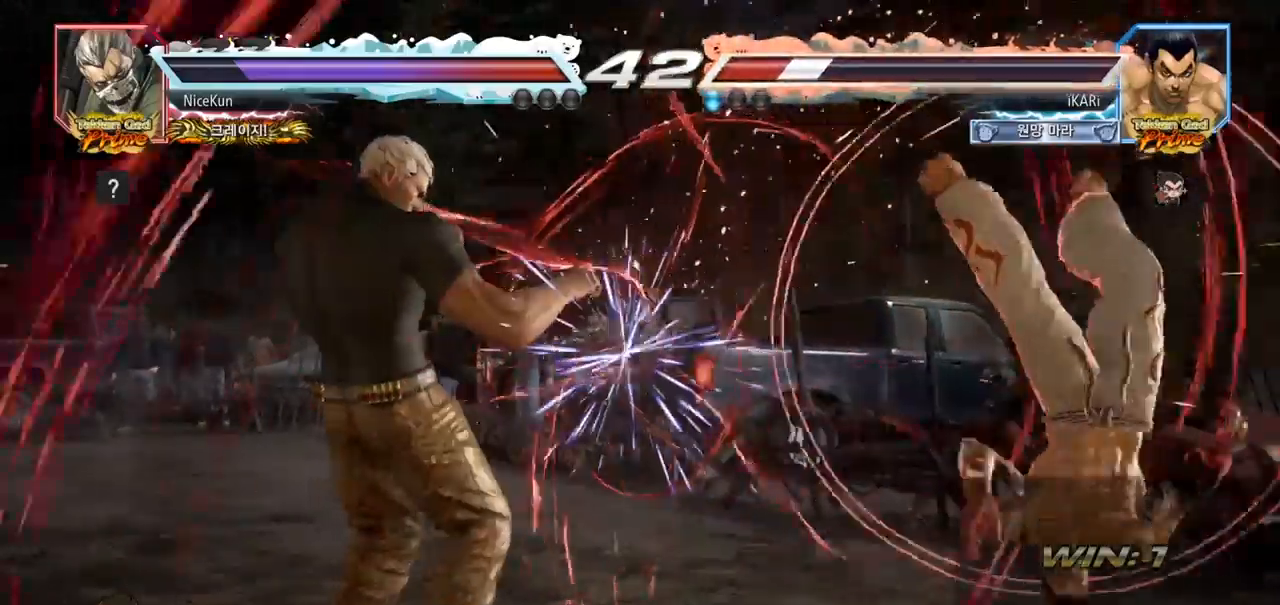
{"buttons": [], "left_stick": "center", "events": [[83, "CROSS", "down"], [150, "CROSS", "up"], [167, "CROSS", "down"], [217, "CROSS", "up"]]}
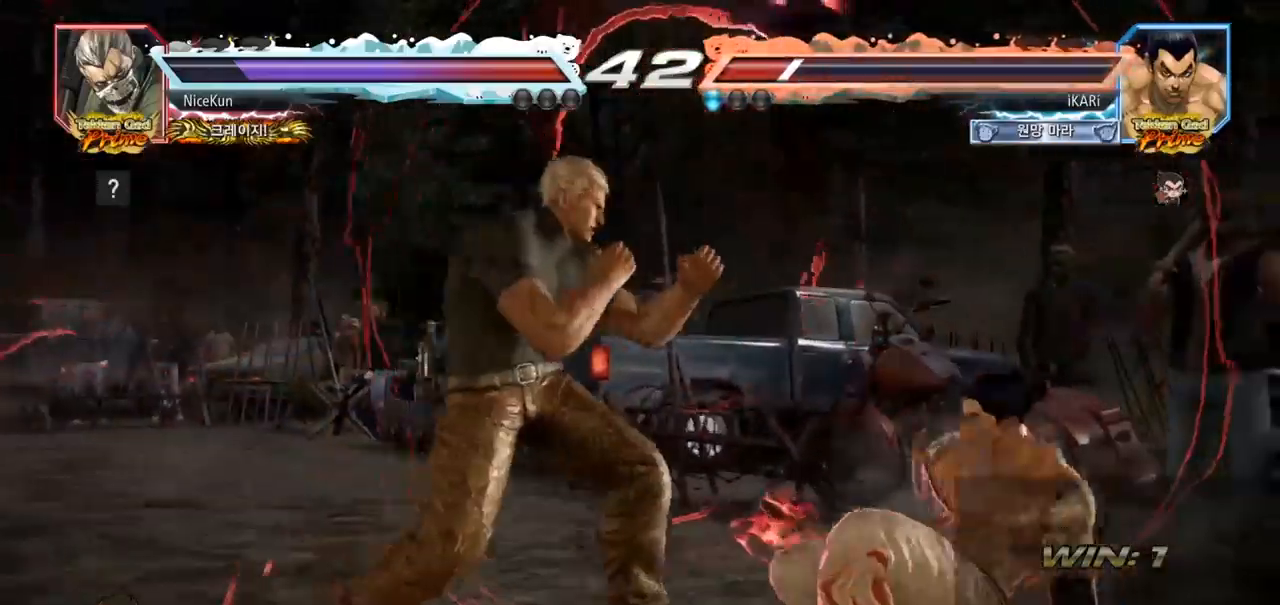
{"buttons": [], "left_stick": "right", "events": [[333, "left_stick", "right"], [383, "left_stick", "center"], [433, "left_stick", "right"]]}
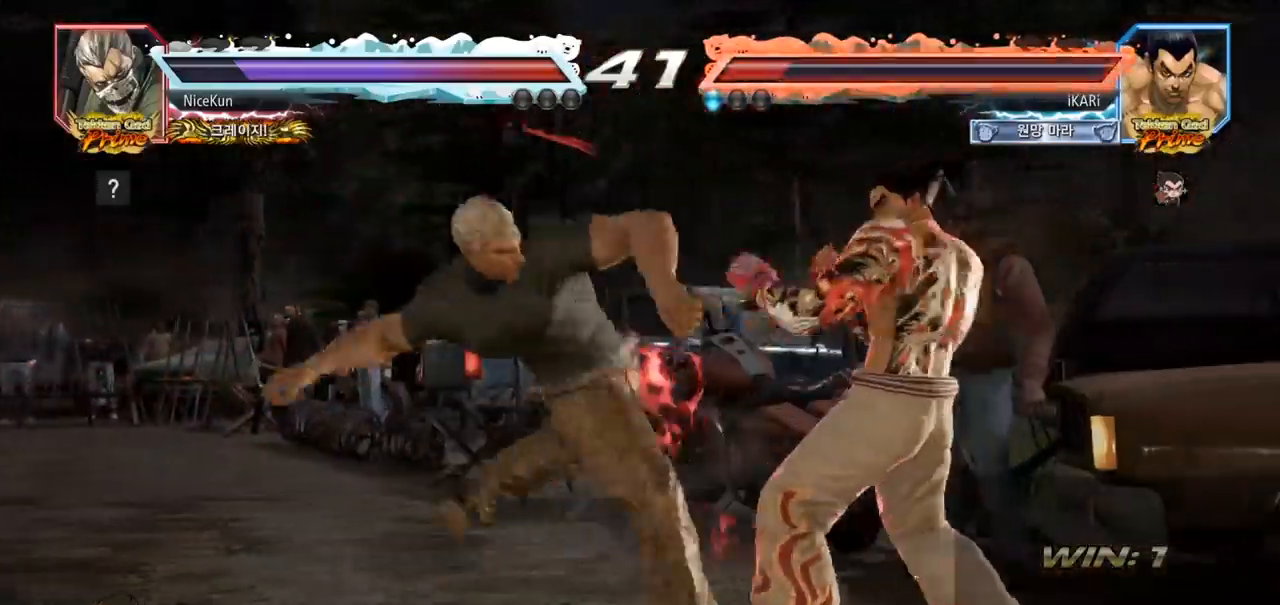
{"buttons": [], "left_stick": "center", "events": [[317, "left_stick", "center"]]}
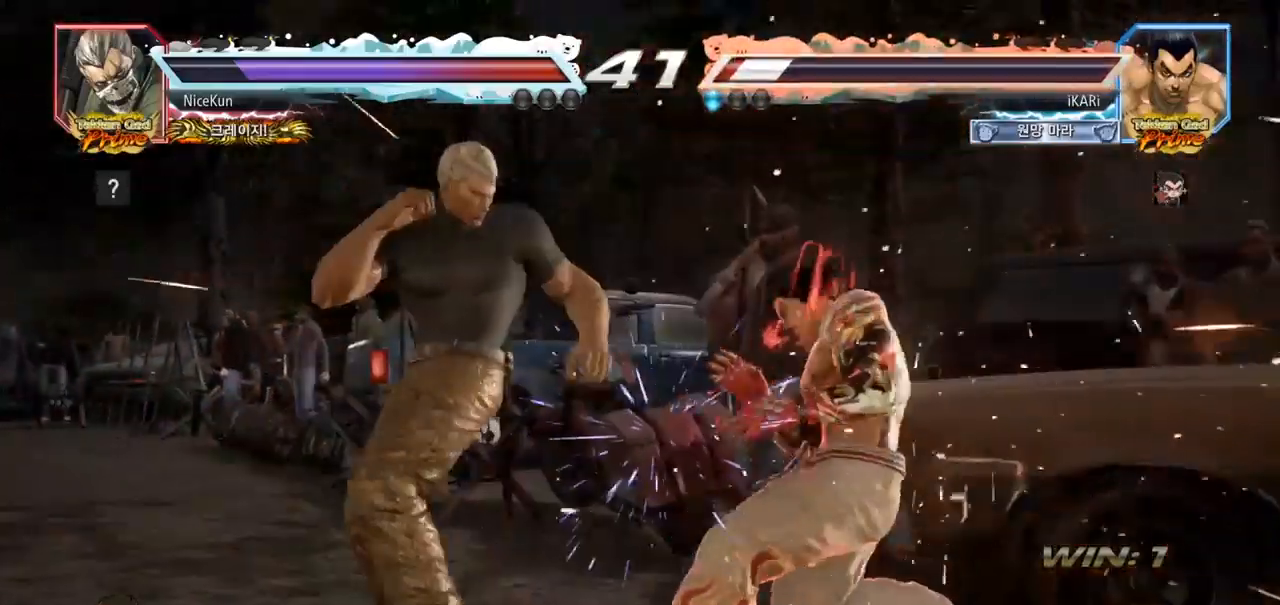
{"buttons": [], "left_stick": "right", "events": [[167, "left_stick", "right"]]}
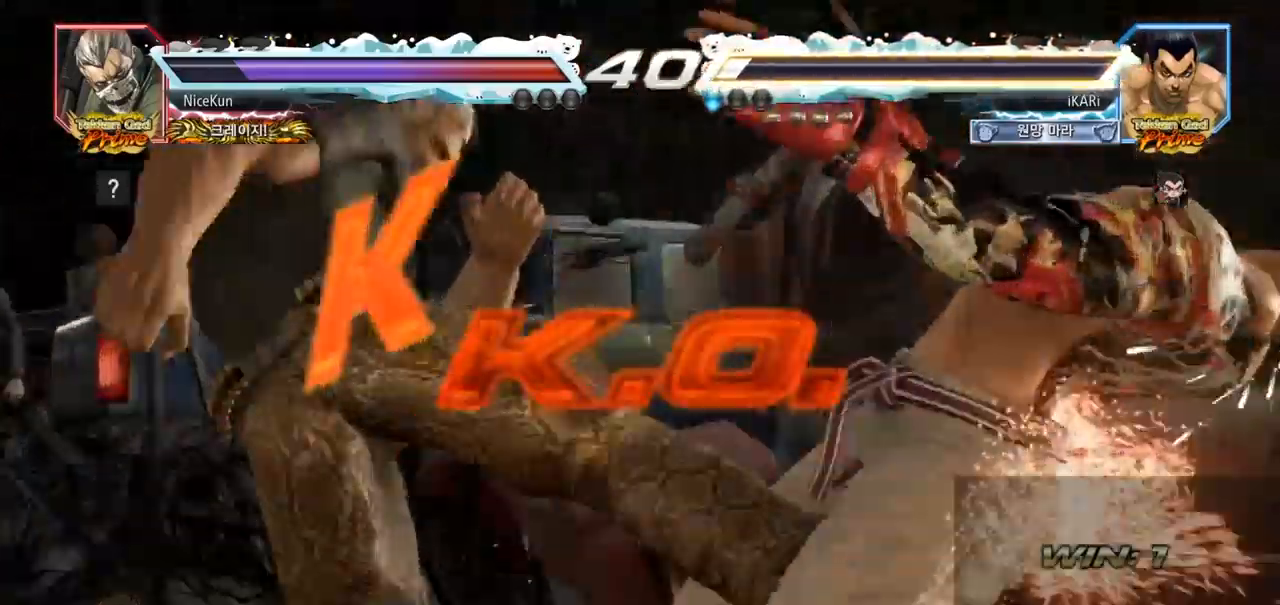
{"buttons": [], "left_stick": "center", "events": [[83, "left_stick", "center"]]}
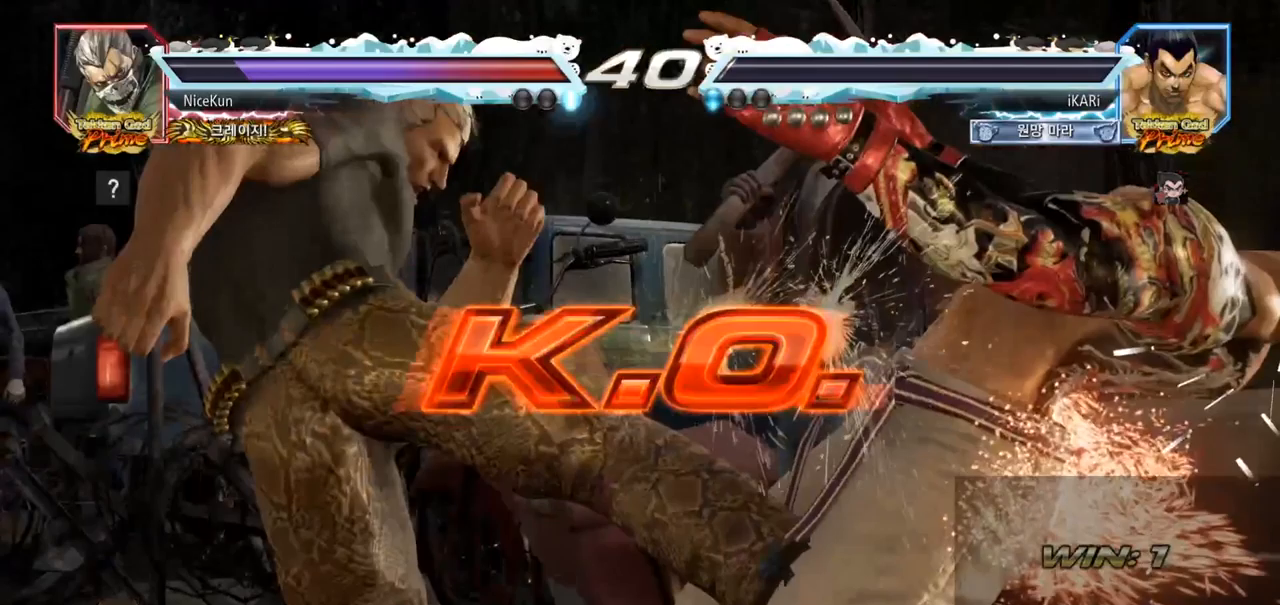
{"buttons": [], "left_stick": "center", "events": []}